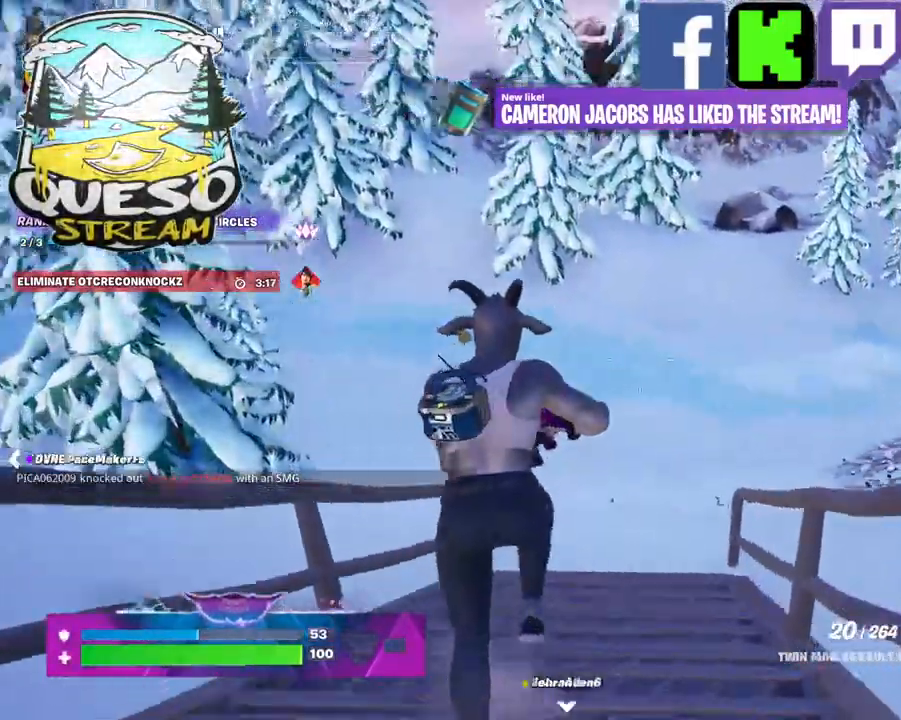
Gameplay with keyboard and mouse; each line is a JSON object with the keys and mouse buttons held at the frame after it. "events" lists presses ("down") and releases ("up") of "1", "2", "3", "4", "5", "a", "alt", "c", "caps_lock", "ctrl", "d", "e", "f", "g", "q", "r", "s", "shift", "space", "t", "tab", "v", "w", "x", "z", "mouse_left", "mouse_wheel" and "mouse_right" between this image and that frame as [ms after this image, input, new state], when the widget could be followed in between. "mouse_left", "mouse_wheel", "mouse_right" = the "left", "wheel", "right" buttons of the "mouse" list. No other keys are recorded. "wheel" means that the mouse wheel is clicked or scrolled. "mouse_move" is the direction in which the mouse moves at that frame (one of eight, or "still"), when it could be read.
{"keys": ["w"], "mouse": [], "mouse_move": "still", "events": [[150, "shift", "down"], [334, "shift", "up"]]}
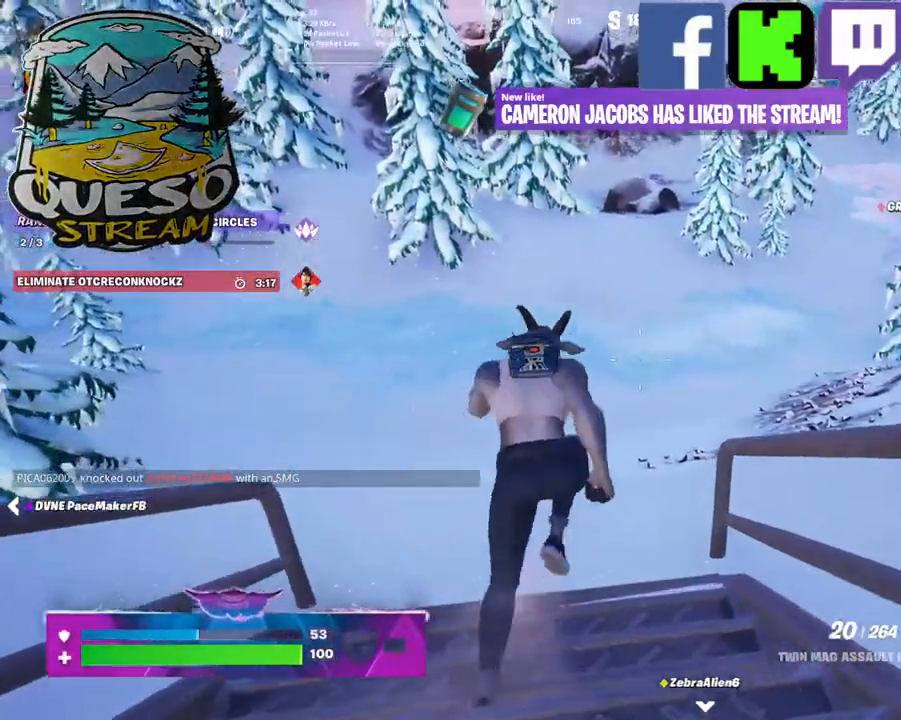
{"keys": ["ctrl", "w"], "mouse": [], "mouse_move": "right", "events": [[400, "ctrl", "down"]]}
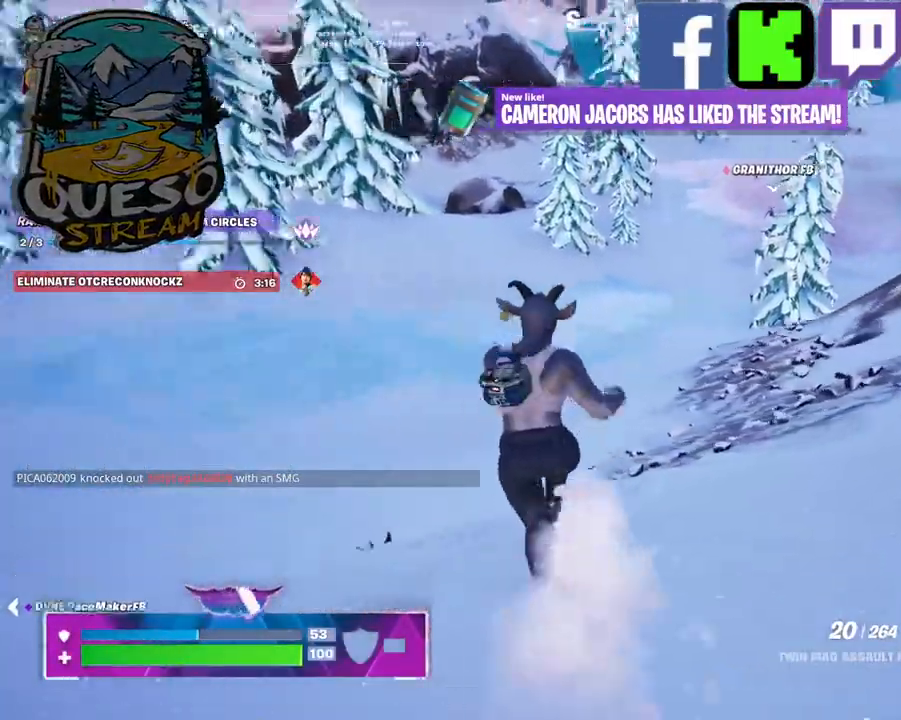
{"keys": ["w"], "mouse": [], "mouse_move": "still", "events": [[450, "ctrl", "up"]]}
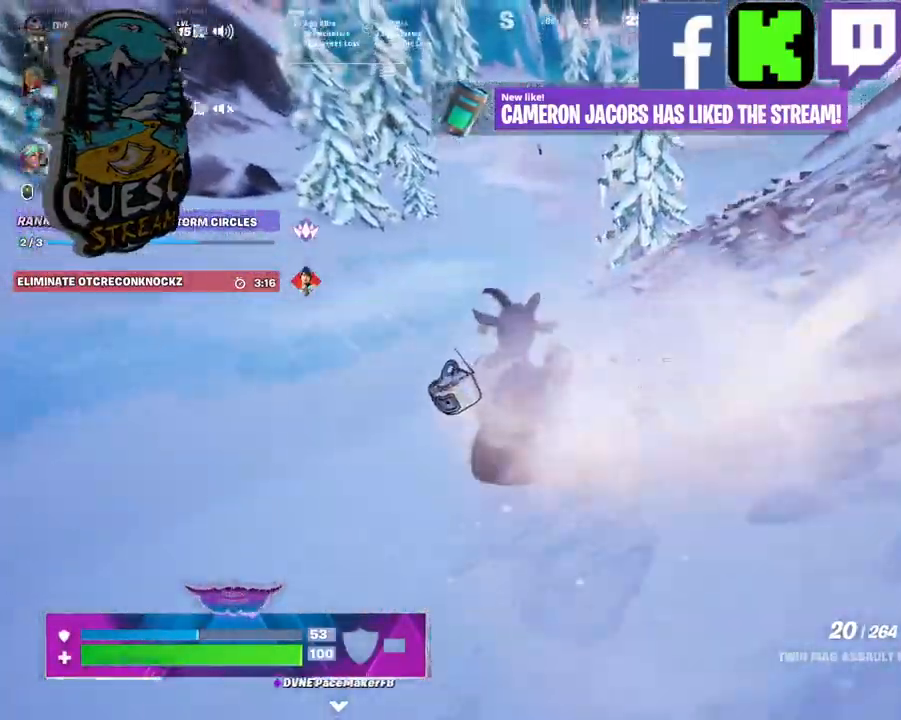
{"keys": ["w"], "mouse": [], "mouse_move": "still", "events": []}
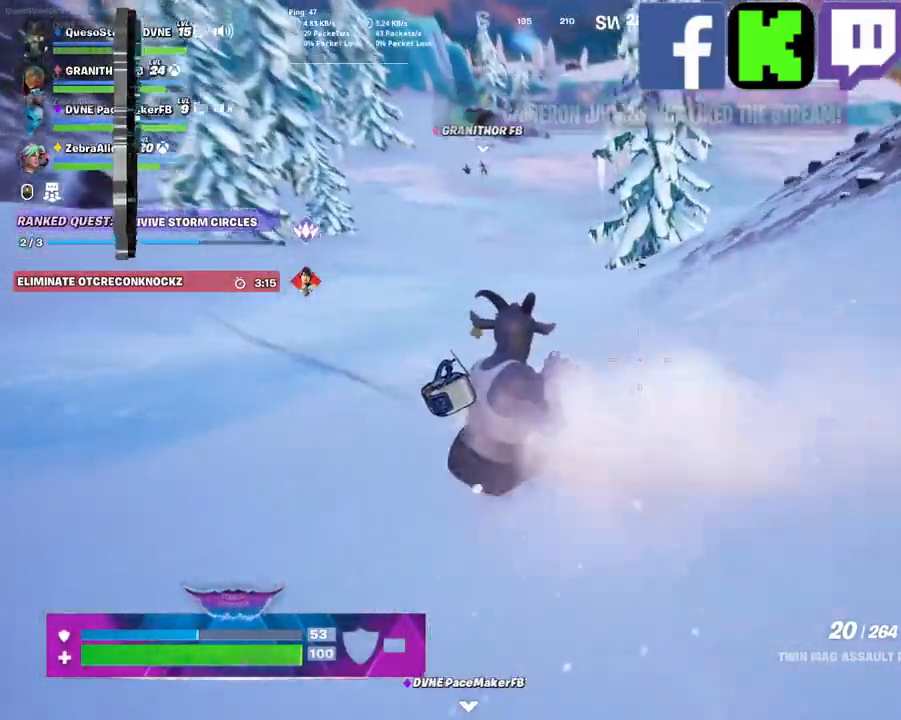
{"keys": ["shift", "w"], "mouse": [], "mouse_move": "still", "events": [[484, "shift", "down"]]}
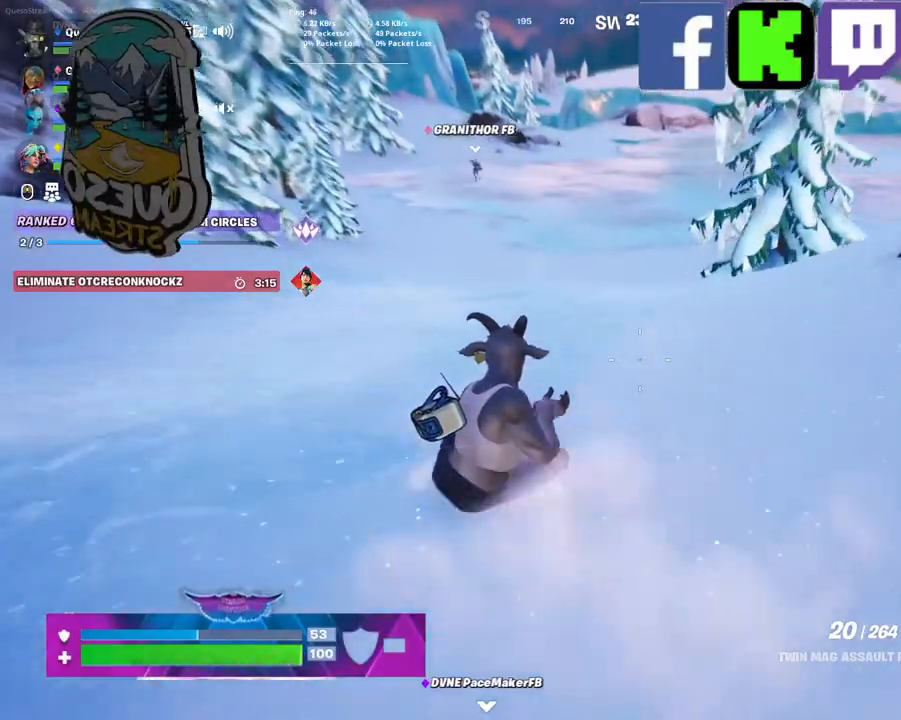
{"keys": ["w"], "mouse": [], "mouse_move": "still", "events": [[134, "shift", "up"]]}
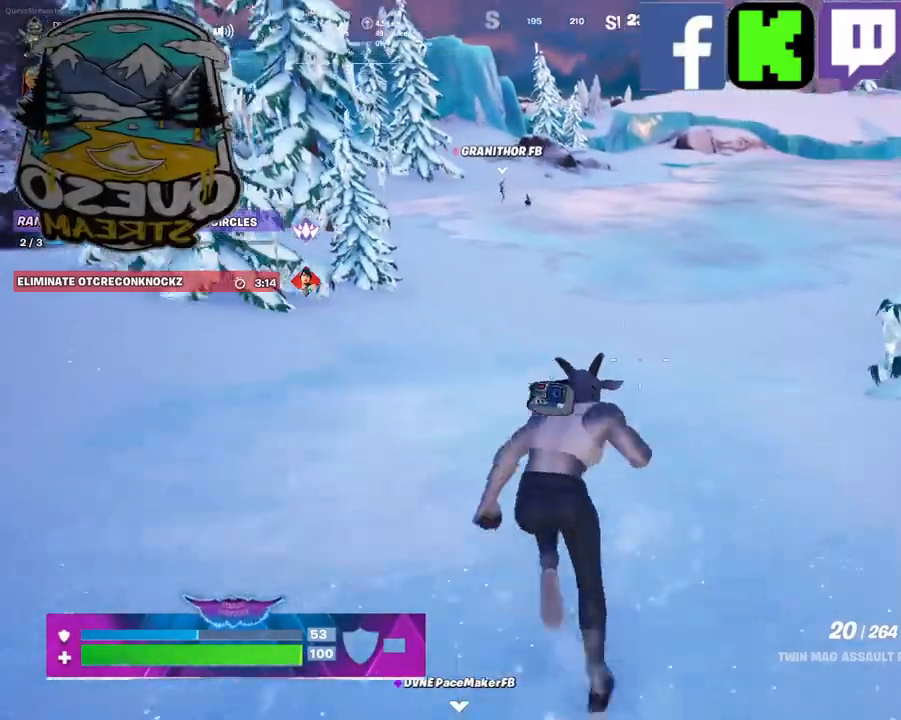
{"keys": ["w"], "mouse": [], "mouse_move": "still", "events": []}
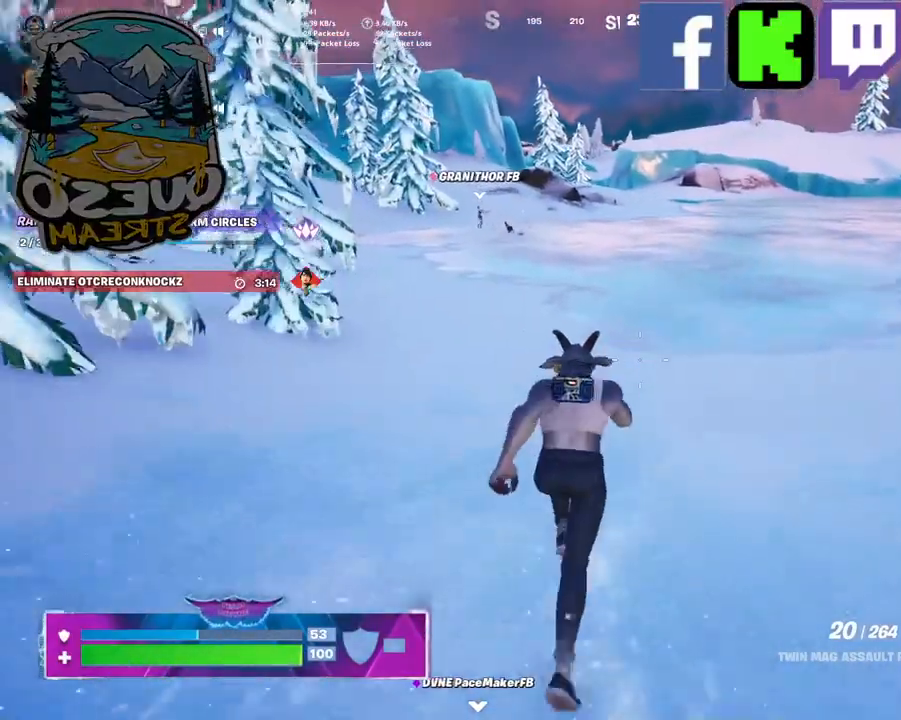
{"keys": ["w"], "mouse": [], "mouse_move": "left", "events": []}
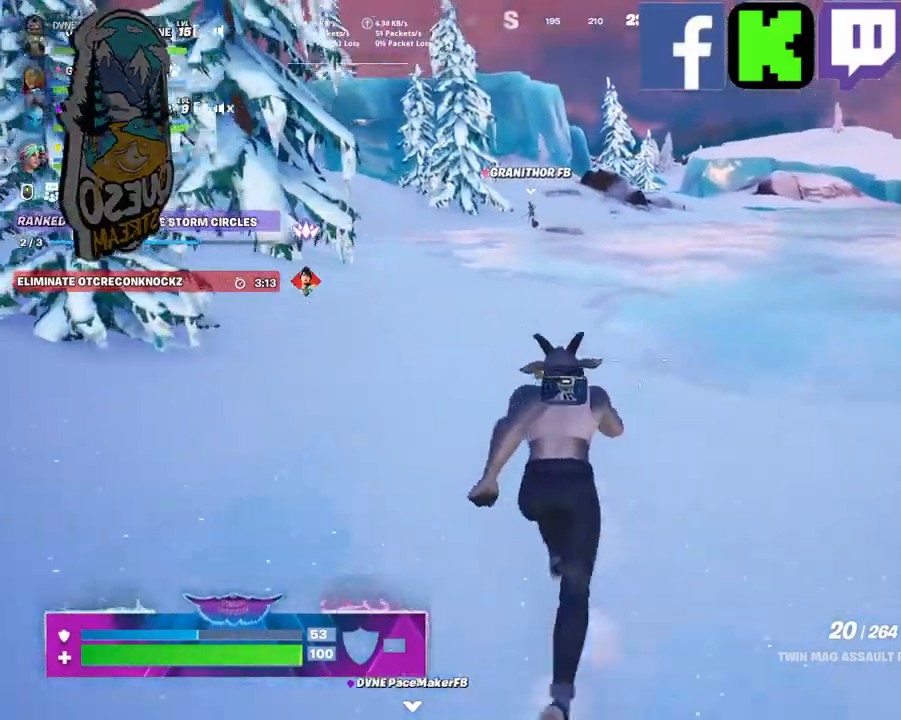
{"keys": ["w"], "mouse": [], "mouse_move": "still", "events": []}
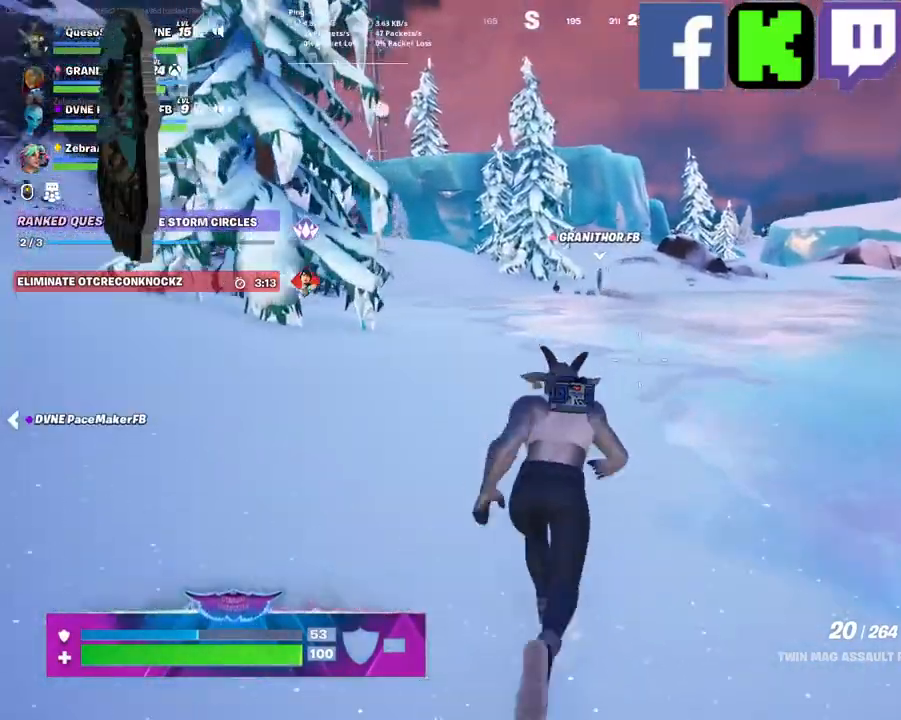
{"keys": ["w"], "mouse": [], "mouse_move": "still", "events": []}
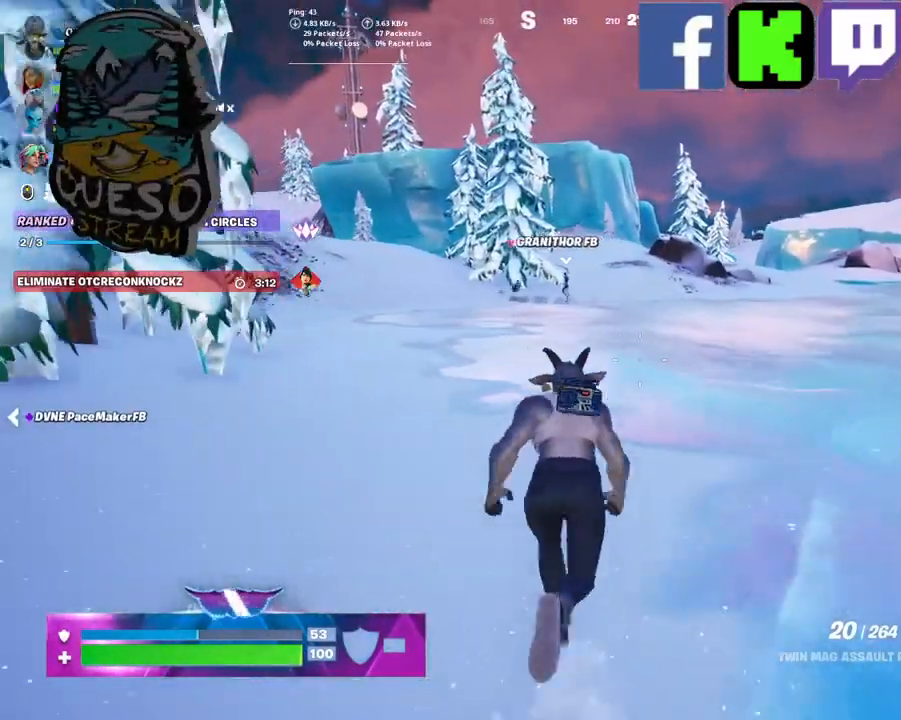
{"keys": ["ctrl", "w"], "mouse": [], "mouse_move": "still", "events": [[484, "ctrl", "down"]]}
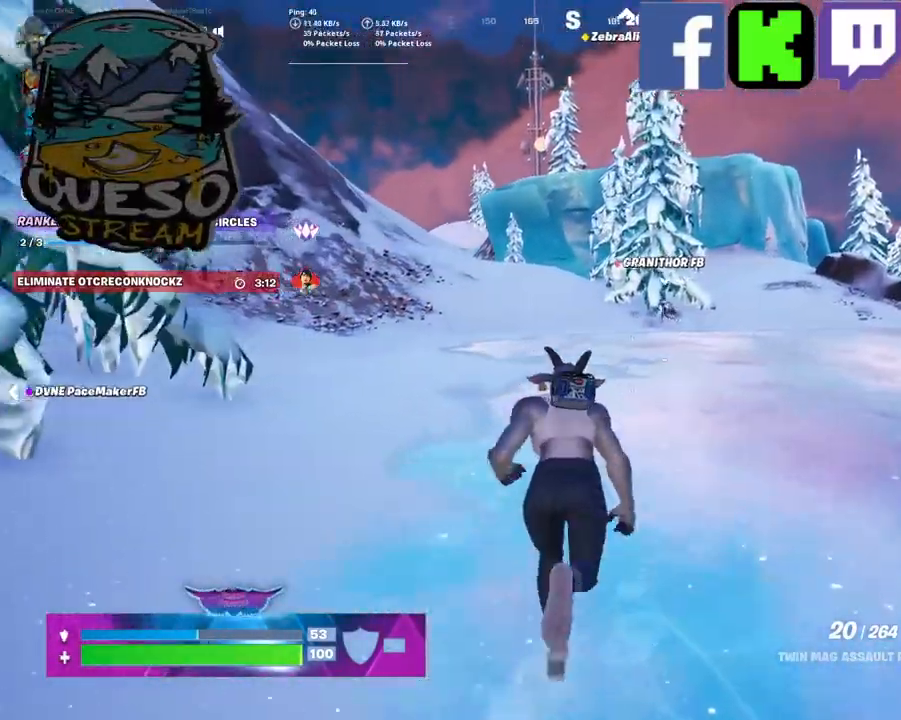
{"keys": ["w"], "mouse": [], "mouse_move": "still", "events": [[367, "ctrl", "up"]]}
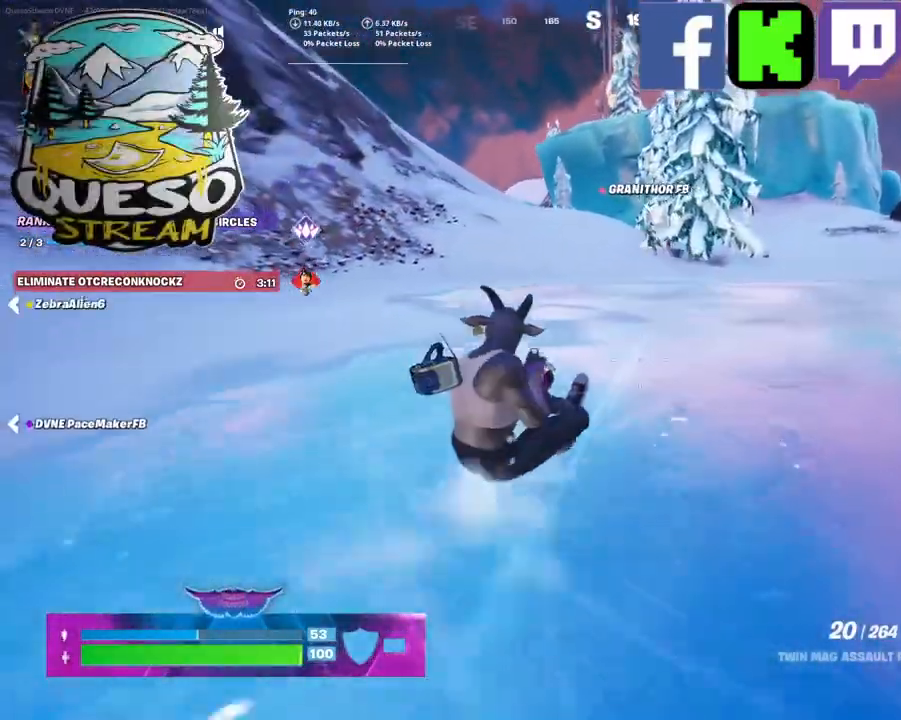
{"keys": ["a", "w"], "mouse": [], "mouse_move": "left", "events": [[234, "a", "down"]]}
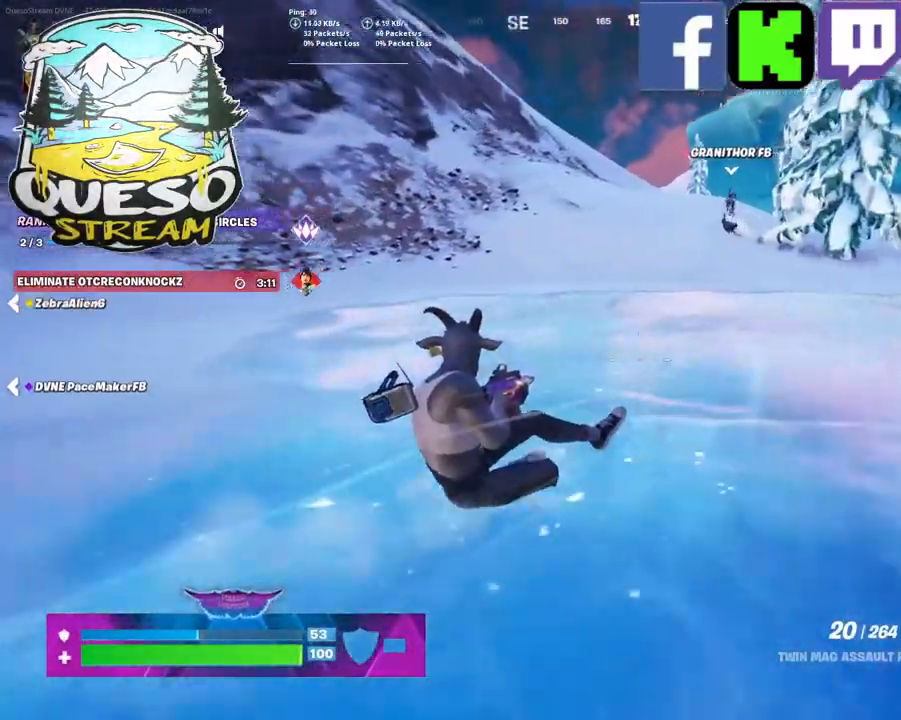
{"keys": ["w"], "mouse": [], "mouse_move": "still", "events": [[350, "a", "up"]]}
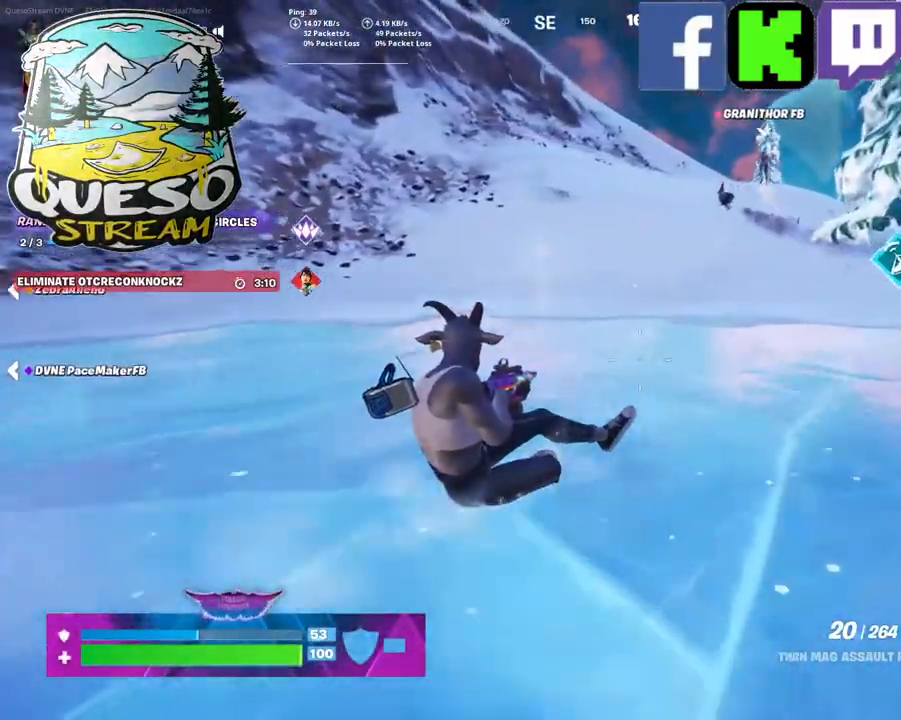
{"keys": ["shift", "w"], "mouse": [], "mouse_move": "left", "events": [[450, "shift", "down"]]}
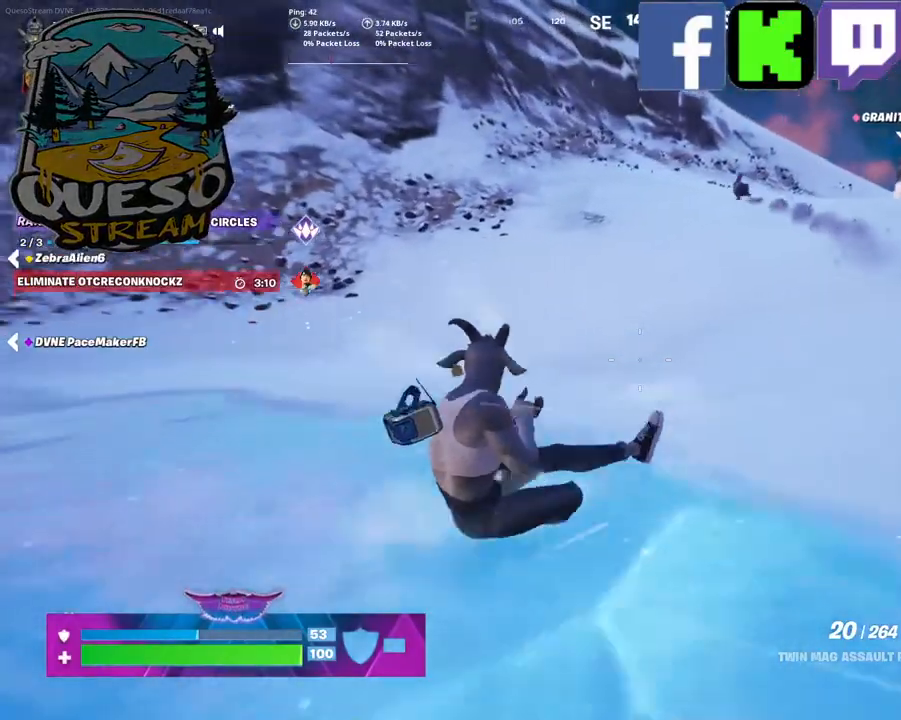
{"keys": ["w"], "mouse": [], "mouse_move": "still", "events": [[100, "shift", "up"]]}
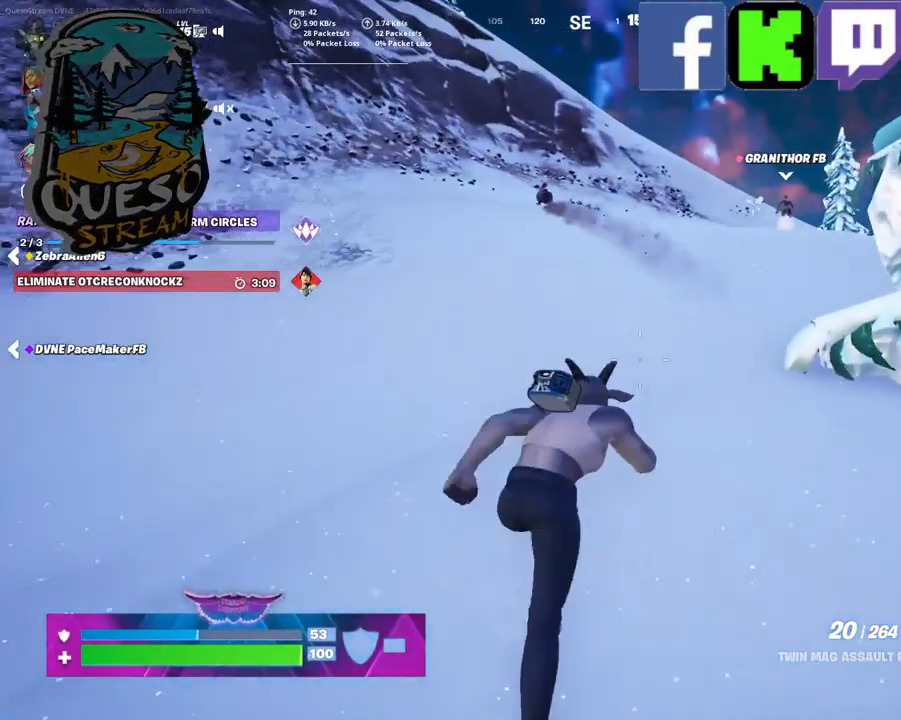
{"keys": ["w"], "mouse": [], "mouse_move": "still", "events": []}
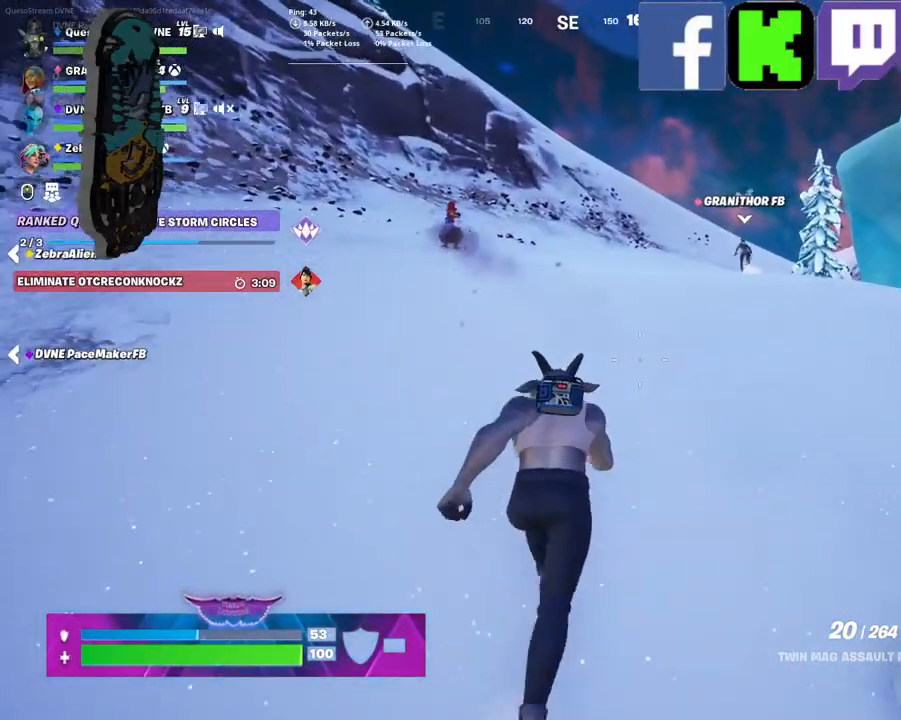
{"keys": ["w"], "mouse": [], "mouse_move": "still", "events": []}
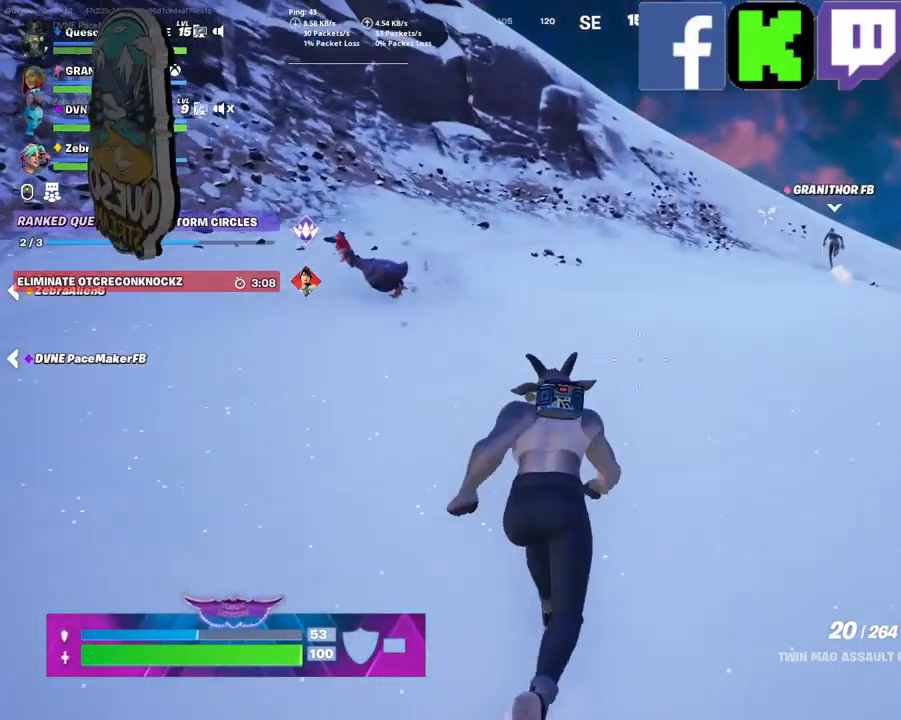
{"keys": ["w"], "mouse": [], "mouse_move": "still", "events": []}
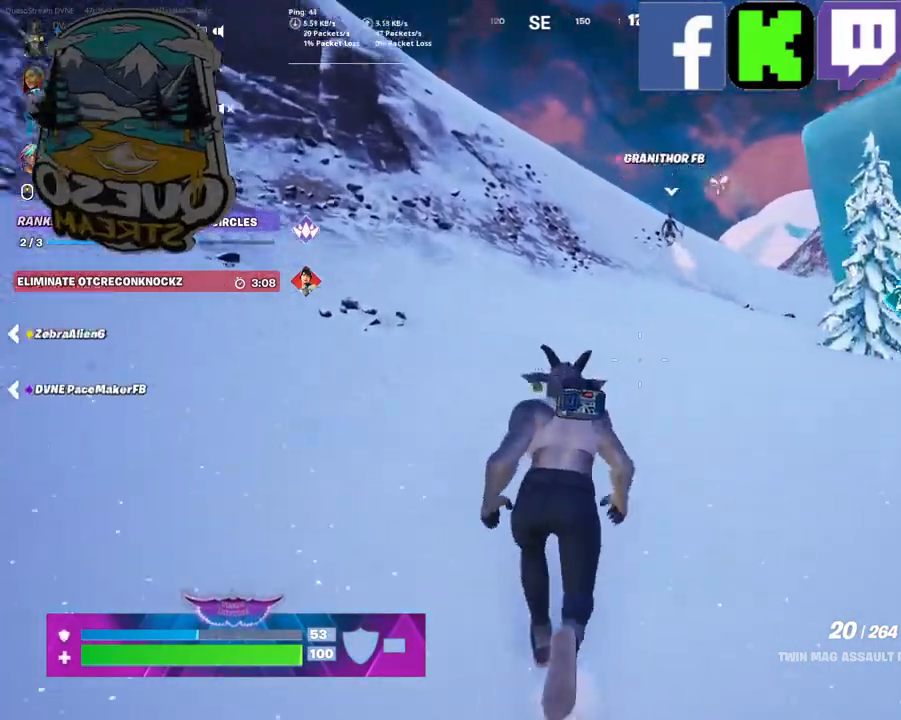
{"keys": ["w"], "mouse": [], "mouse_move": "still", "events": []}
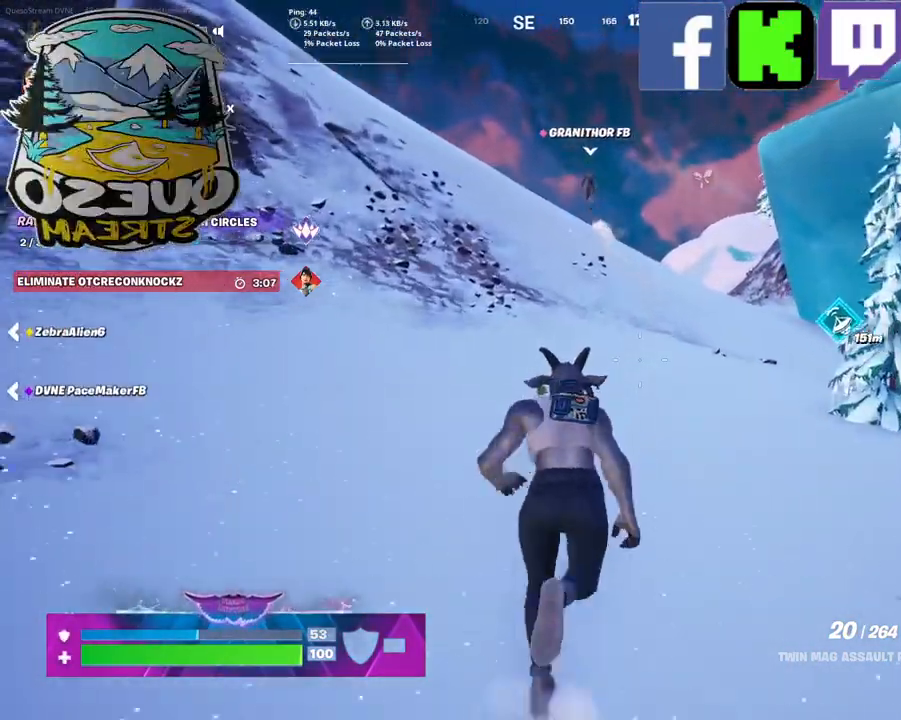
{"keys": ["w"], "mouse": [], "mouse_move": "still", "events": []}
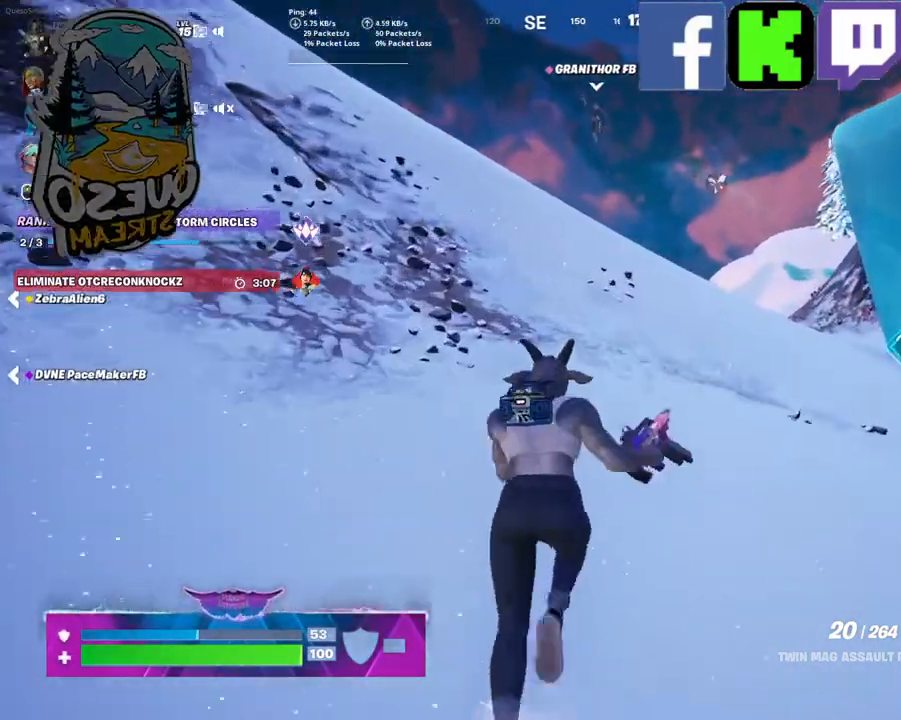
{"keys": ["w"], "mouse": [], "mouse_move": "up-right", "events": []}
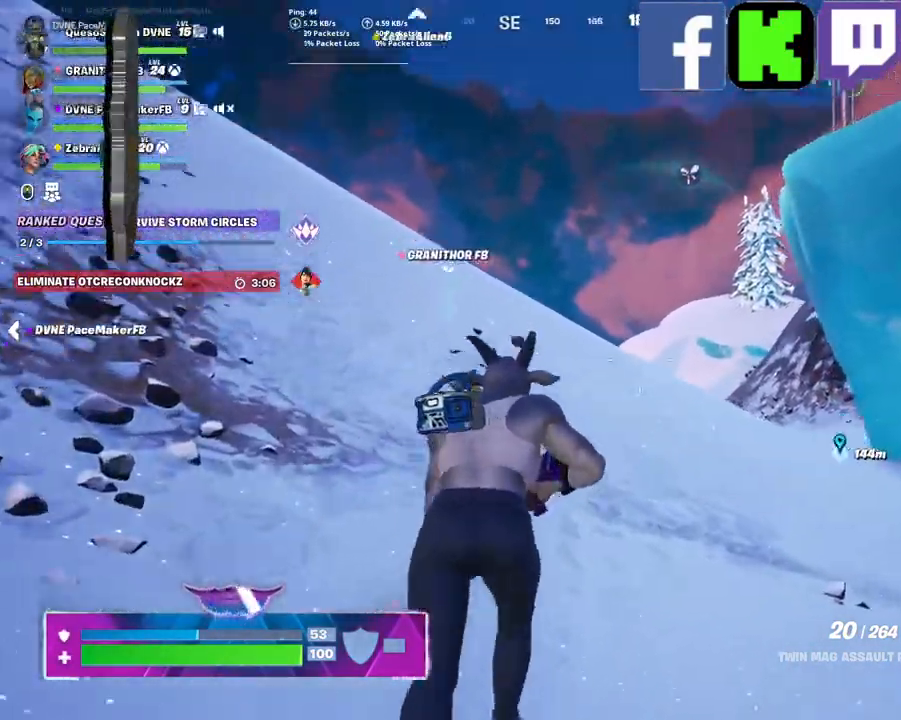
{"keys": ["w"], "mouse": [], "mouse_move": "still", "events": []}
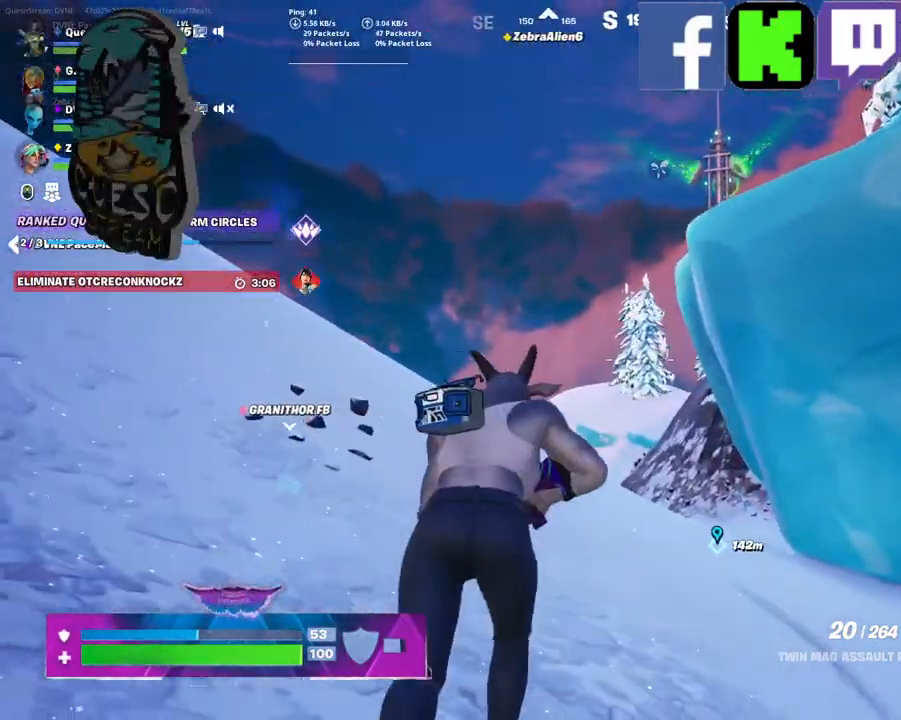
{"keys": ["a", "w"], "mouse": [], "mouse_move": "still", "events": [[267, "a", "down"]]}
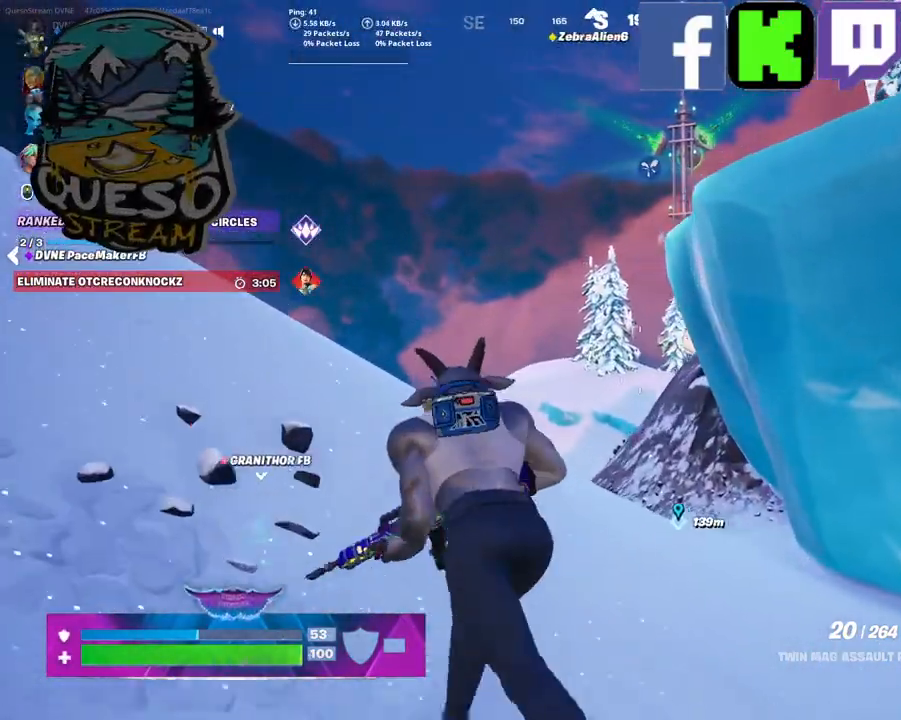
{"keys": ["a", "w"], "mouse": [], "mouse_move": "still", "events": []}
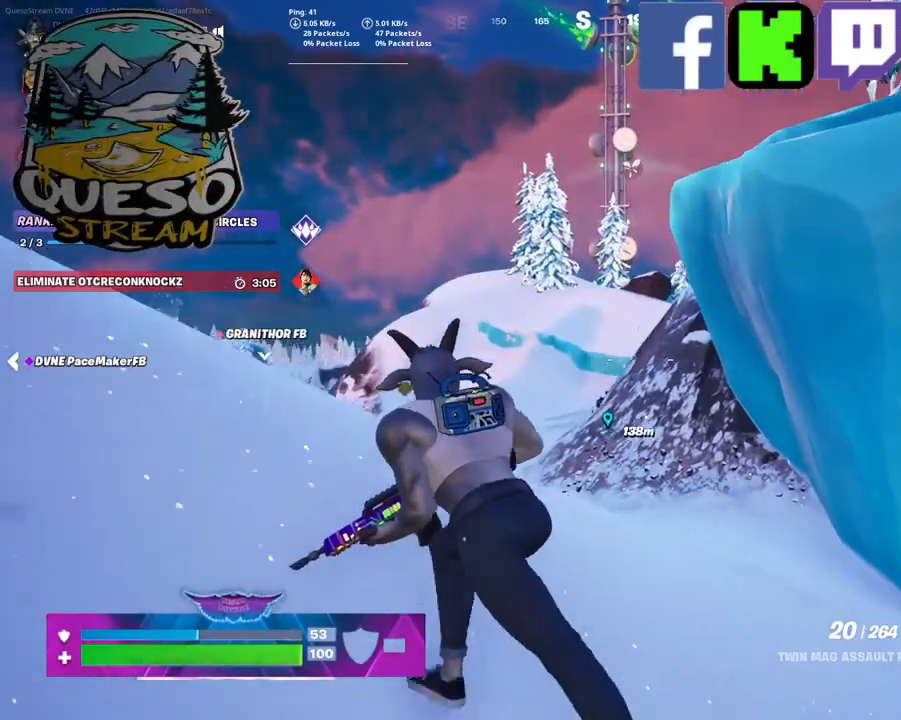
{"keys": ["w"], "mouse": [], "mouse_move": "down-left", "events": [[117, "a", "up"]]}
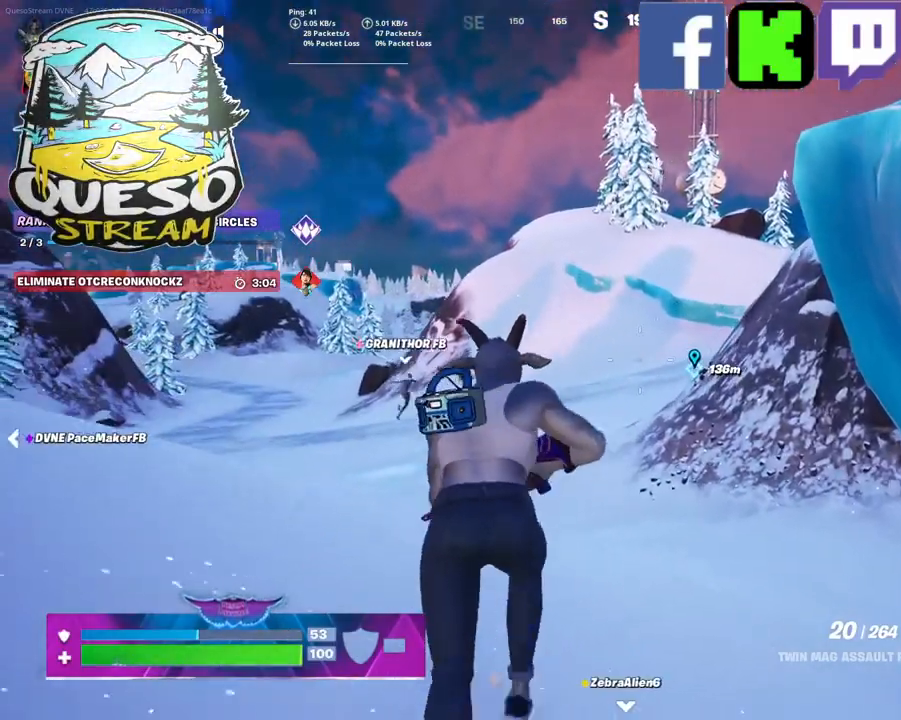
{"keys": ["w"], "mouse": [], "mouse_move": "still", "events": []}
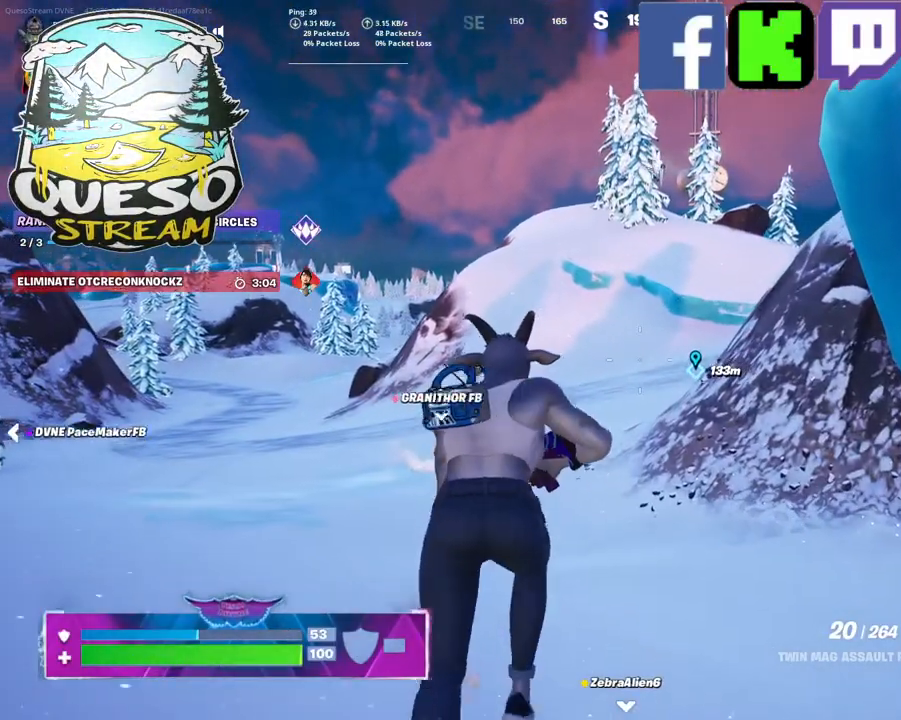
{"keys": ["w"], "mouse": [], "mouse_move": "still", "events": [[234, "shift", "down"], [467, "shift", "up"]]}
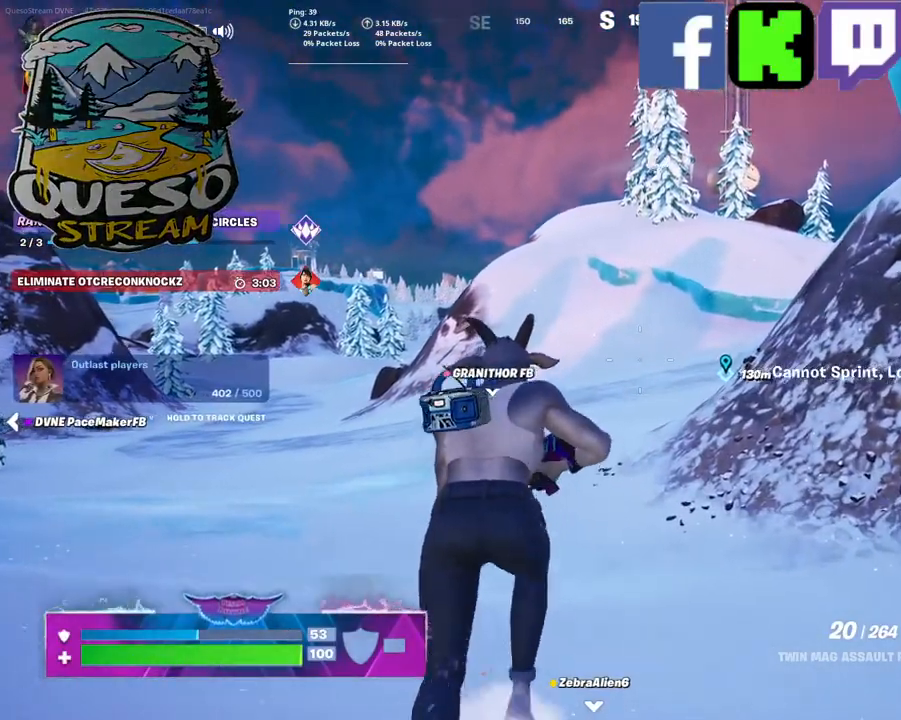
{"keys": ["w"], "mouse": [], "mouse_move": "still", "events": []}
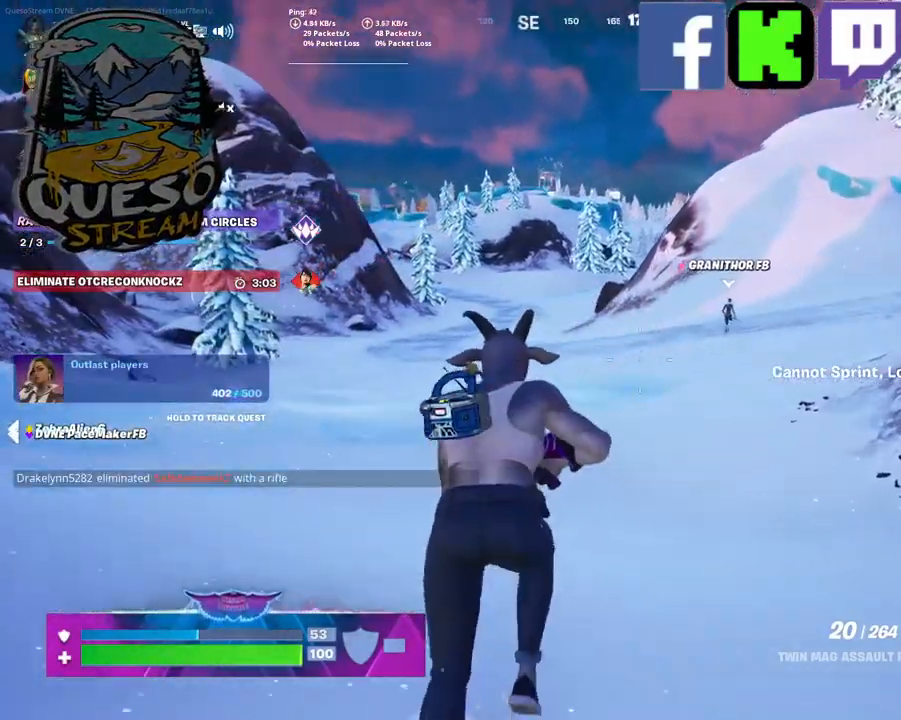
{"keys": ["shift", "w"], "mouse": [], "mouse_move": "up-right", "events": [[500, "shift", "down"]]}
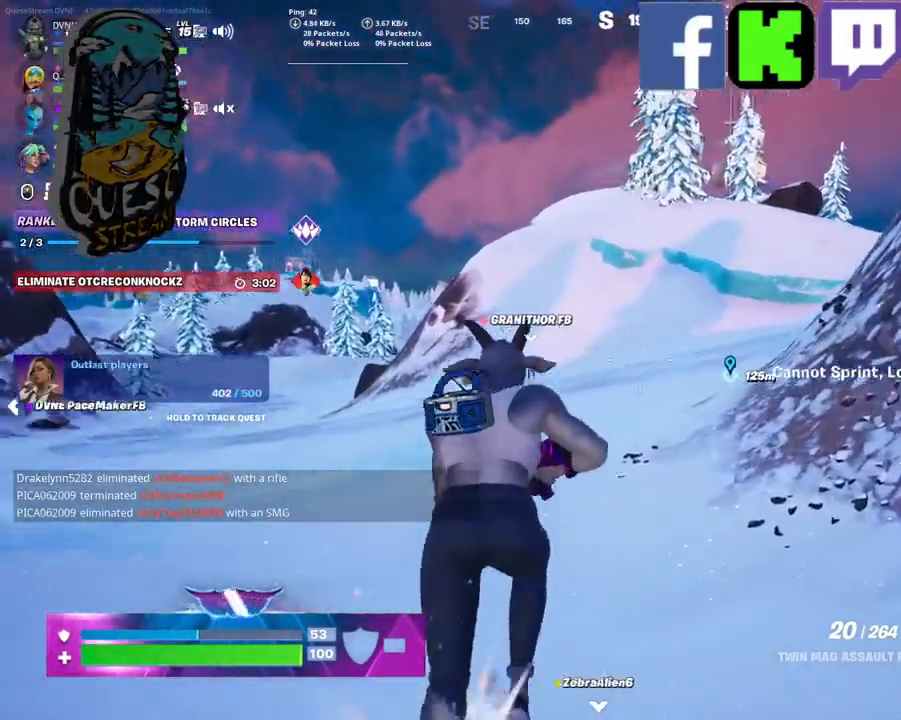
{"keys": ["w"], "mouse": [], "mouse_move": "still", "events": [[234, "shift", "up"]]}